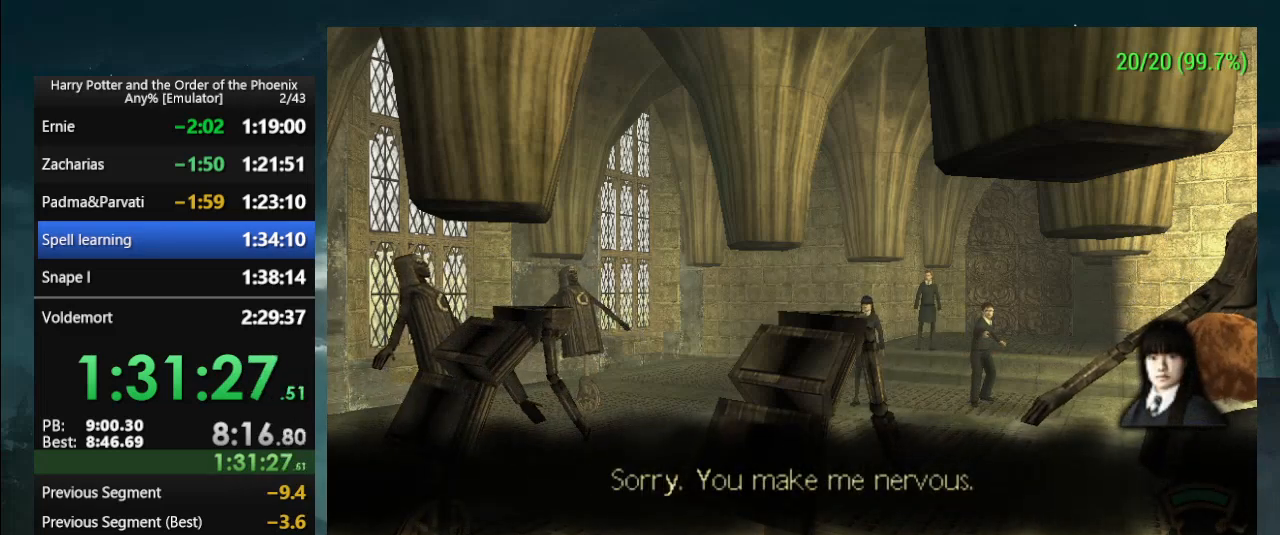
Gameplay with a controller (PlayStation layout); each line is a JSON object with the inputs held at the frame after it. "events" lists button and stick changes between this image and that frame as [ms after this image, input, new state], when the widget could be followed in between. Not read: L2 L3 R2 R3 left_stick right_stick.
{"buttons": [], "events": [[233, "L1", "down"], [367, "L1", "up"]]}
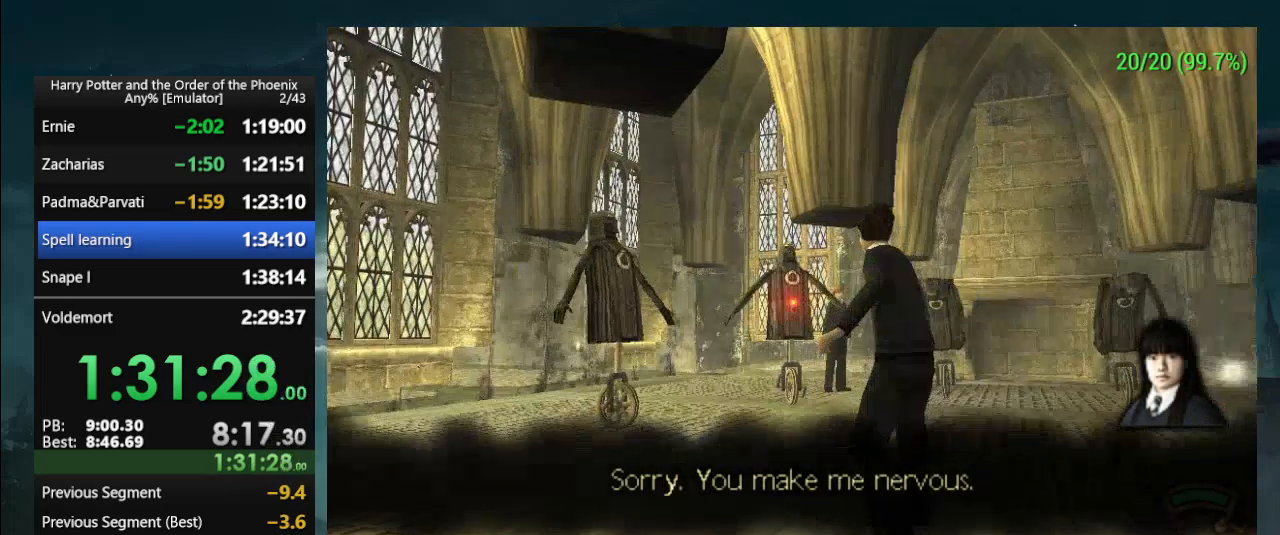
{"buttons": [], "events": []}
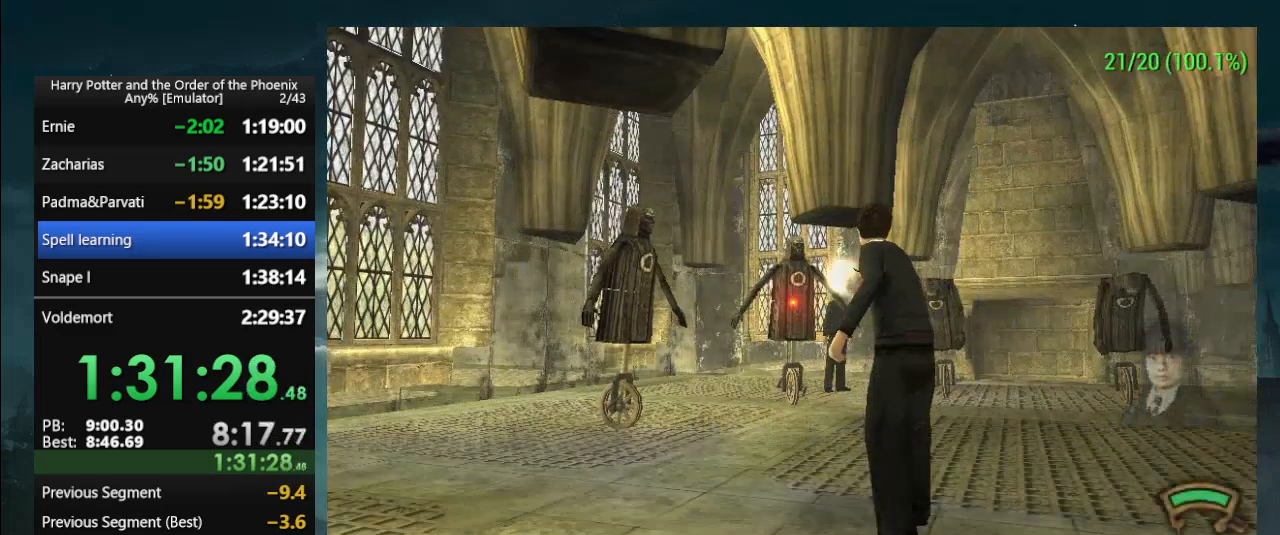
{"buttons": [], "events": []}
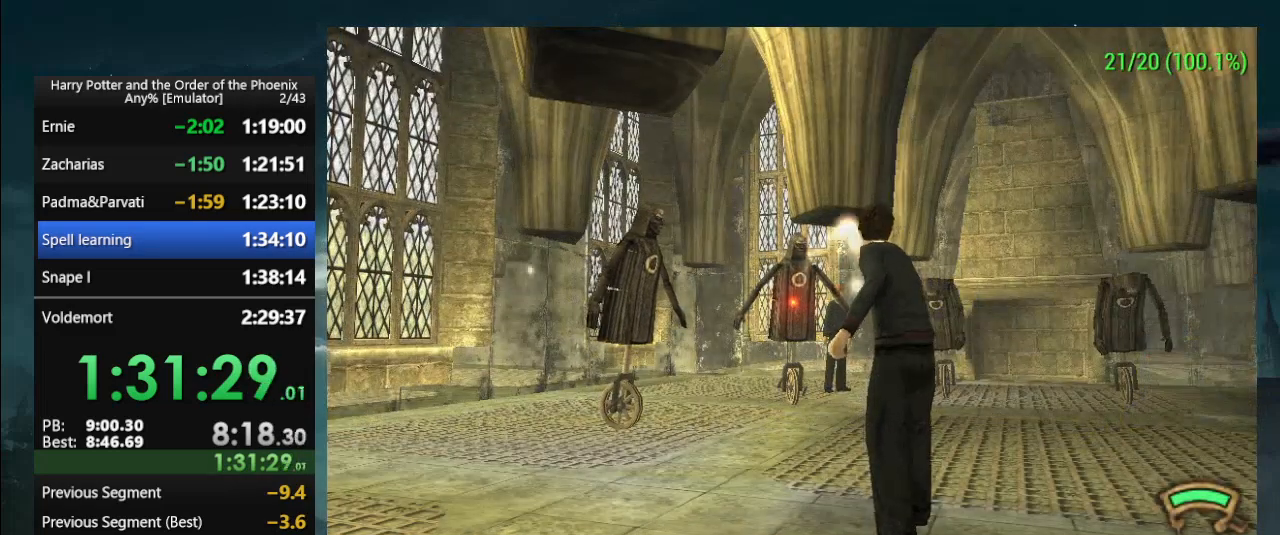
{"buttons": [], "events": []}
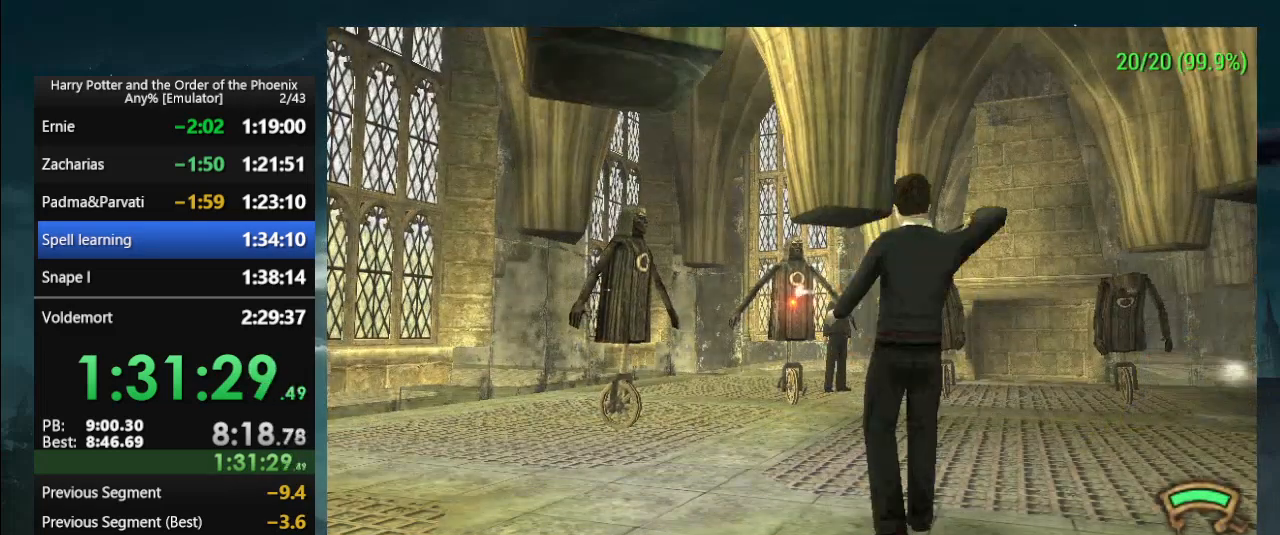
{"buttons": [], "events": [[133, "L1", "down"], [367, "L1", "up"]]}
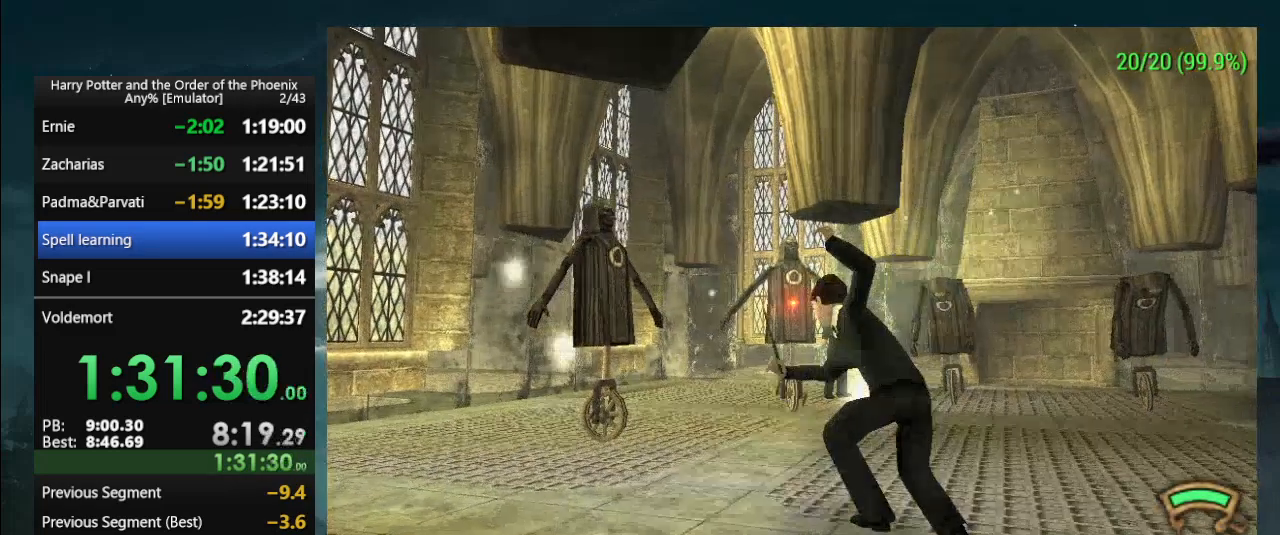
{"buttons": ["L1"], "events": [[433, "L1", "down"]]}
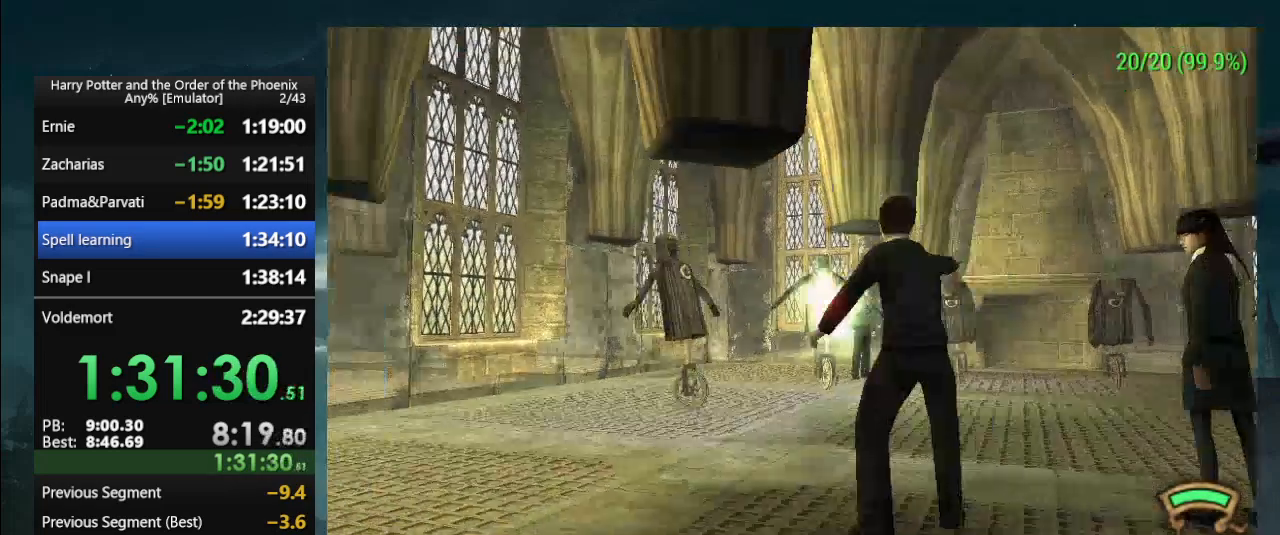
{"buttons": [], "events": [[67, "L1", "up"]]}